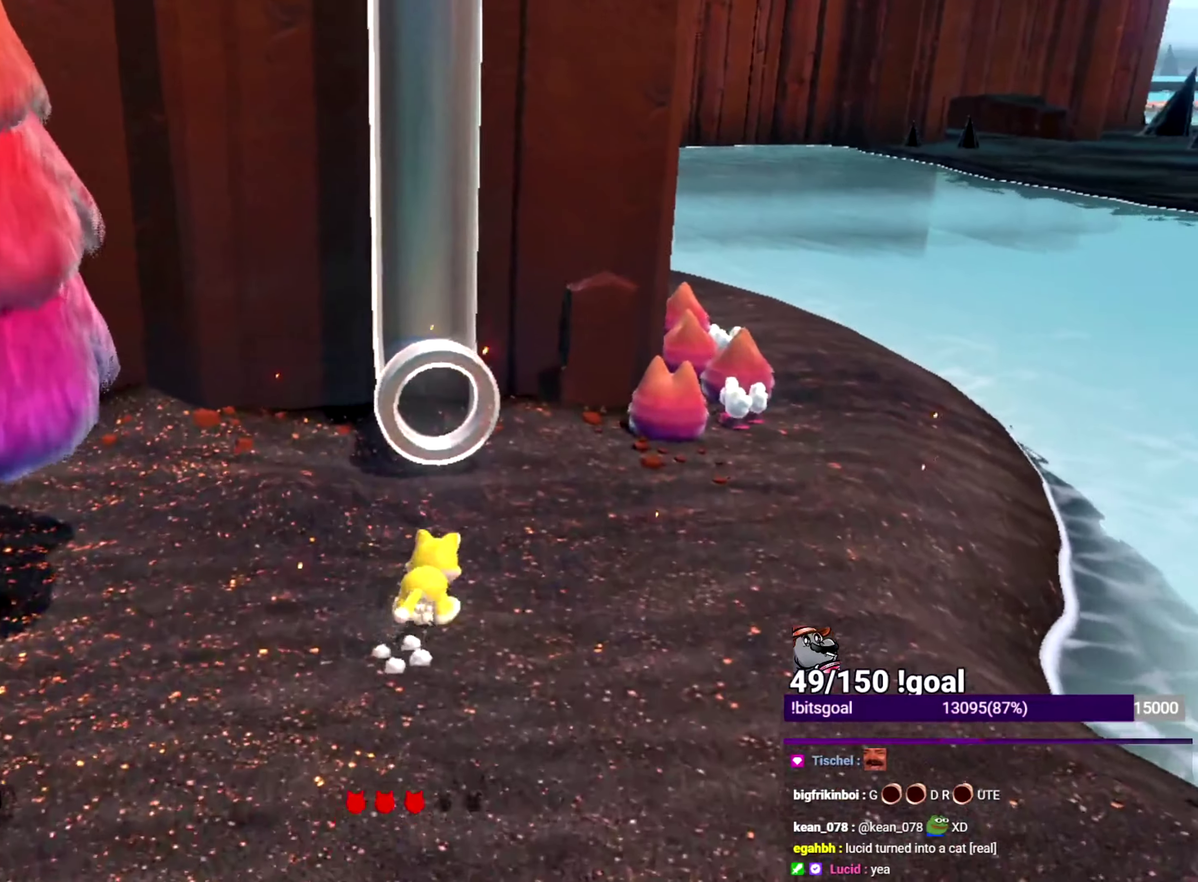
Gameplay with a controller (Nintendo layout); each line is a JSON object with the inputs held at the frame after it. "events" lists button and stick changes between this image and that frame as [ms after this image, input, new state], when the widget could be followed in between. This overlay highlights the sticks when they move; stick clicks (L3 R3) are not distinguishable. Not read: L1 L3 R1 R3 START.
{"buttons": ["Y"], "left_stick": "up", "right_stick": "center", "events": [[133, "right_stick", "left"], [500, "right_stick", "center"]]}
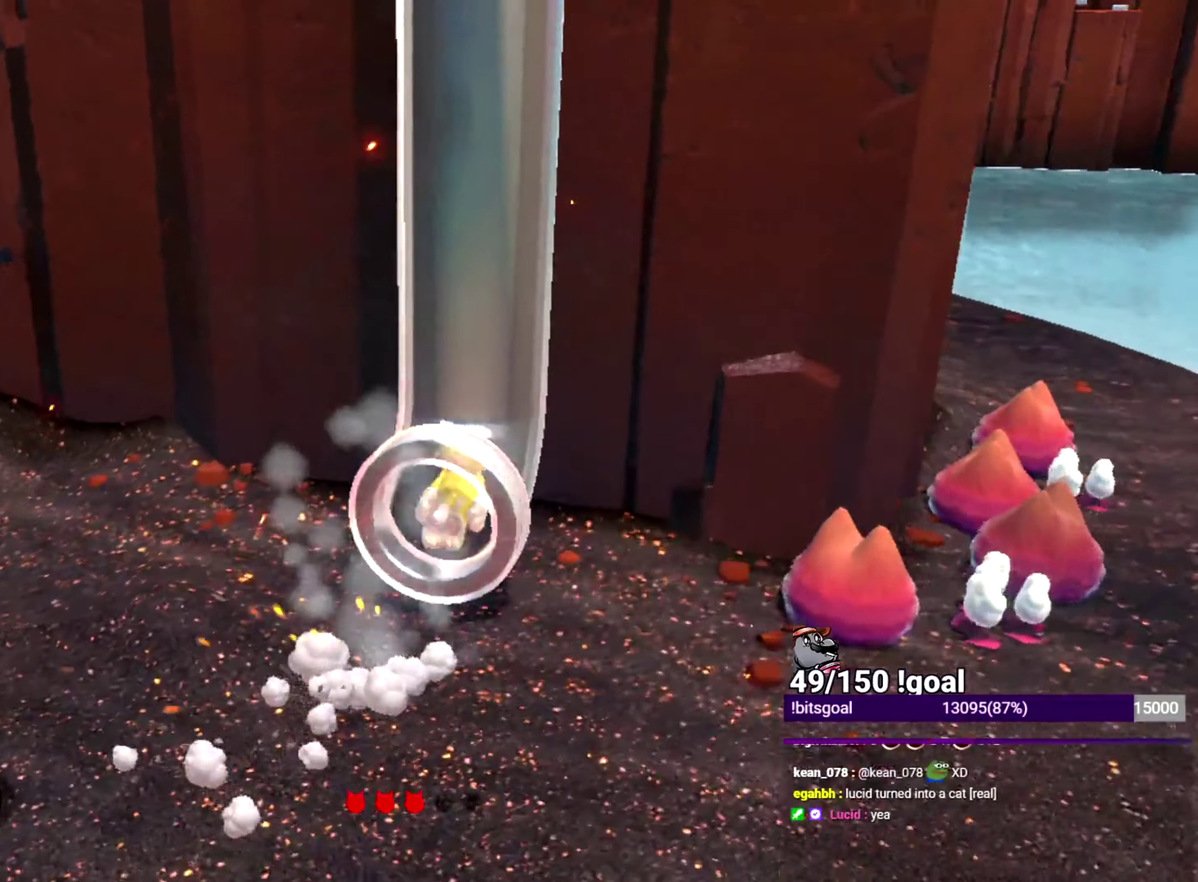
{"buttons": ["Y"], "left_stick": "center", "right_stick": "left", "events": [[34, "left_stick", "center"], [284, "right_stick", "left"]]}
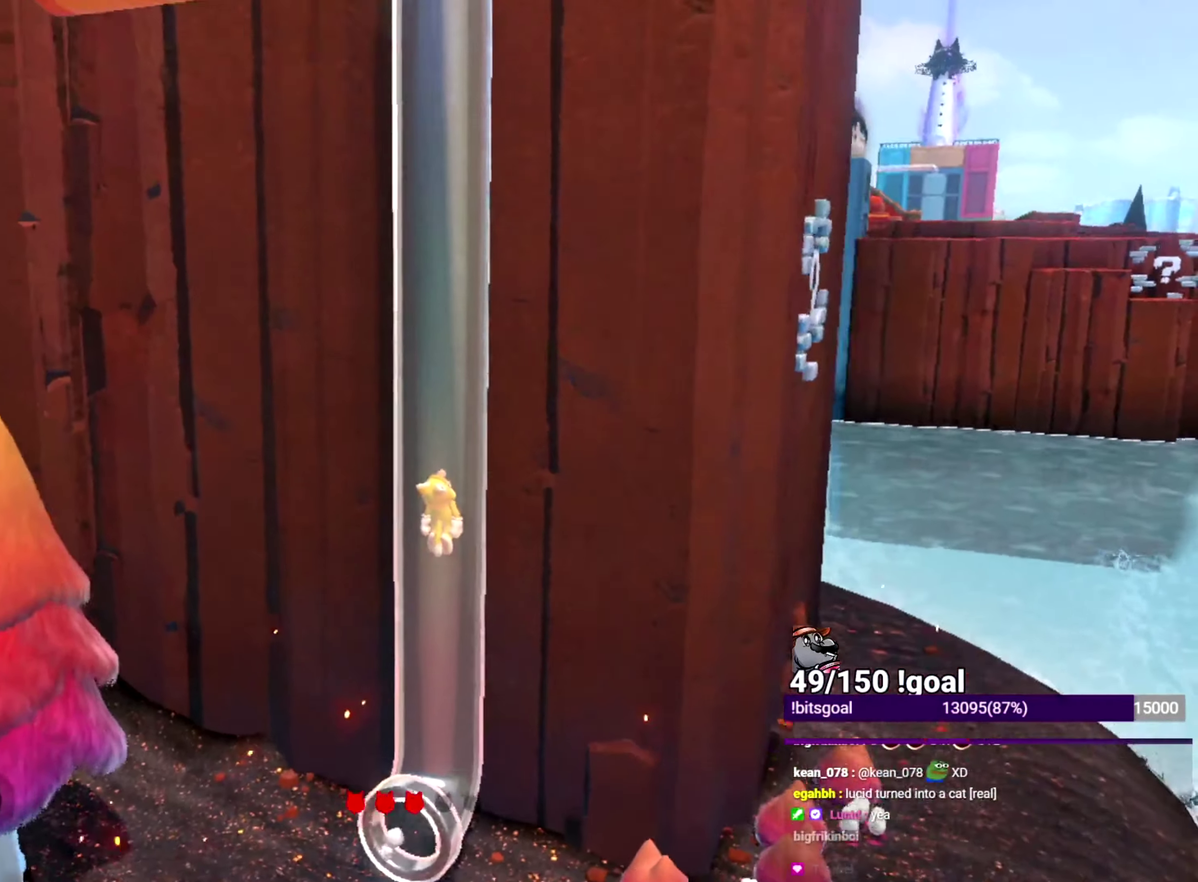
{"buttons": ["Y"], "left_stick": "up-left", "right_stick": "right", "events": [[300, "left_stick", "up-left"], [467, "right_stick", "right"]]}
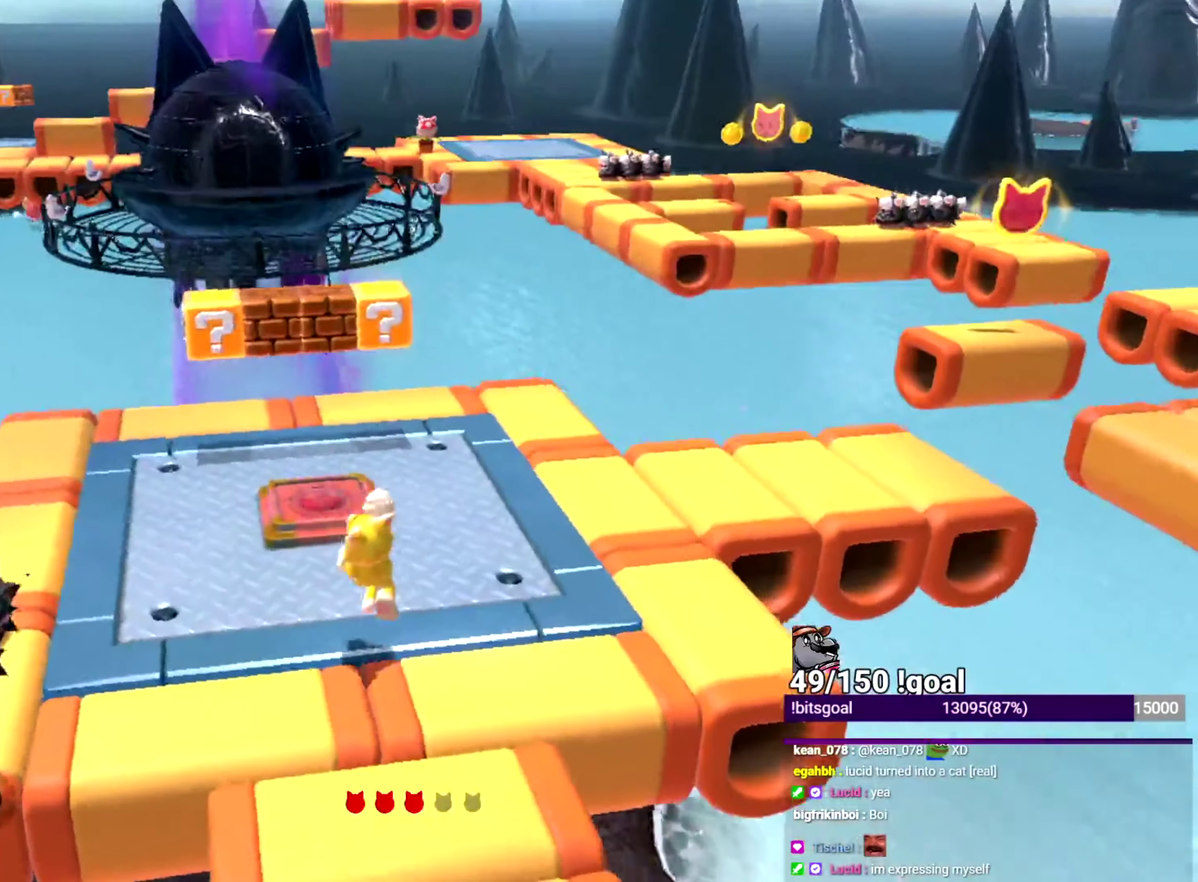
{"buttons": ["Y"], "left_stick": "down", "right_stick": "left", "events": [[117, "left_stick", "up"], [167, "right_stick", "center"], [184, "left_stick", "up-right"], [217, "right_stick", "left"], [367, "left_stick", "down-right"], [451, "left_stick", "down"]]}
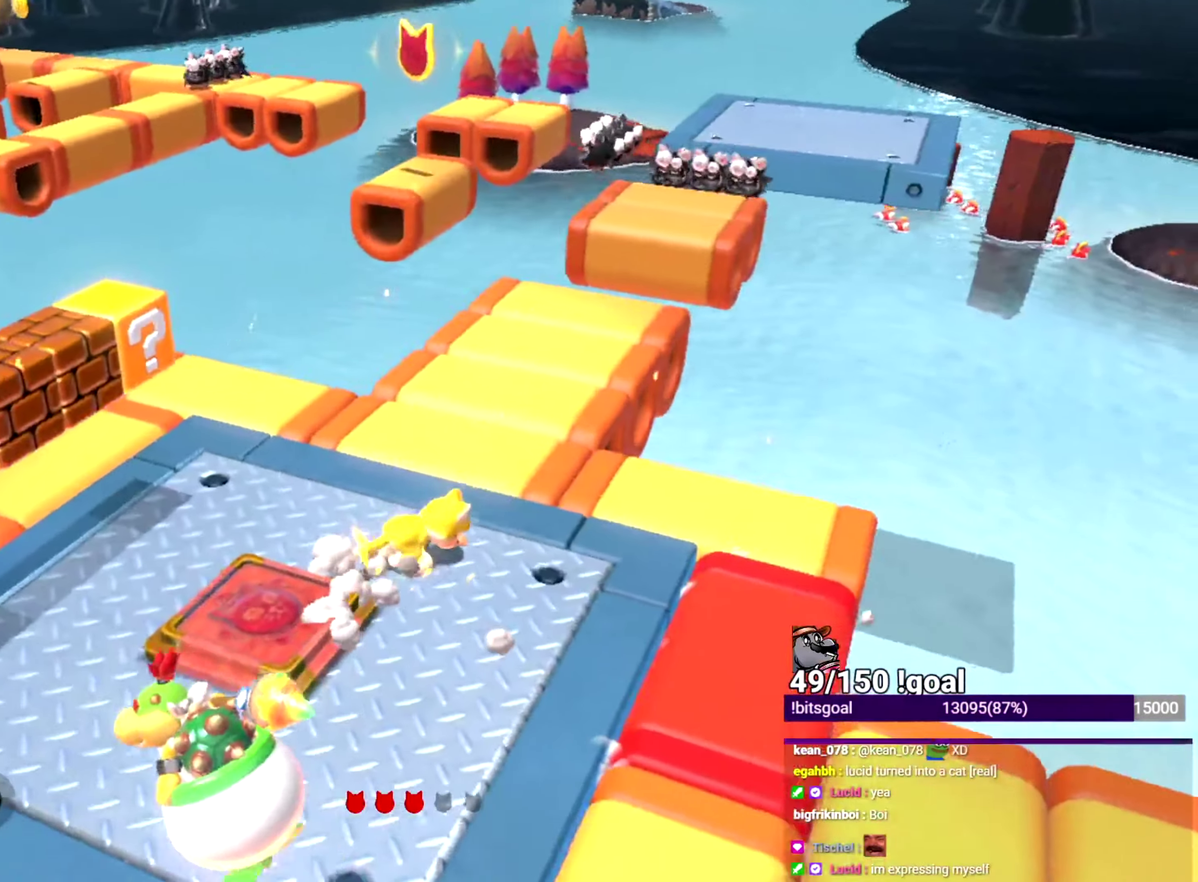
{"buttons": ["Y"], "left_stick": "up-left", "right_stick": "left", "events": [[50, "left_stick", "down-left"], [133, "left_stick", "left"], [483, "left_stick", "up-left"]]}
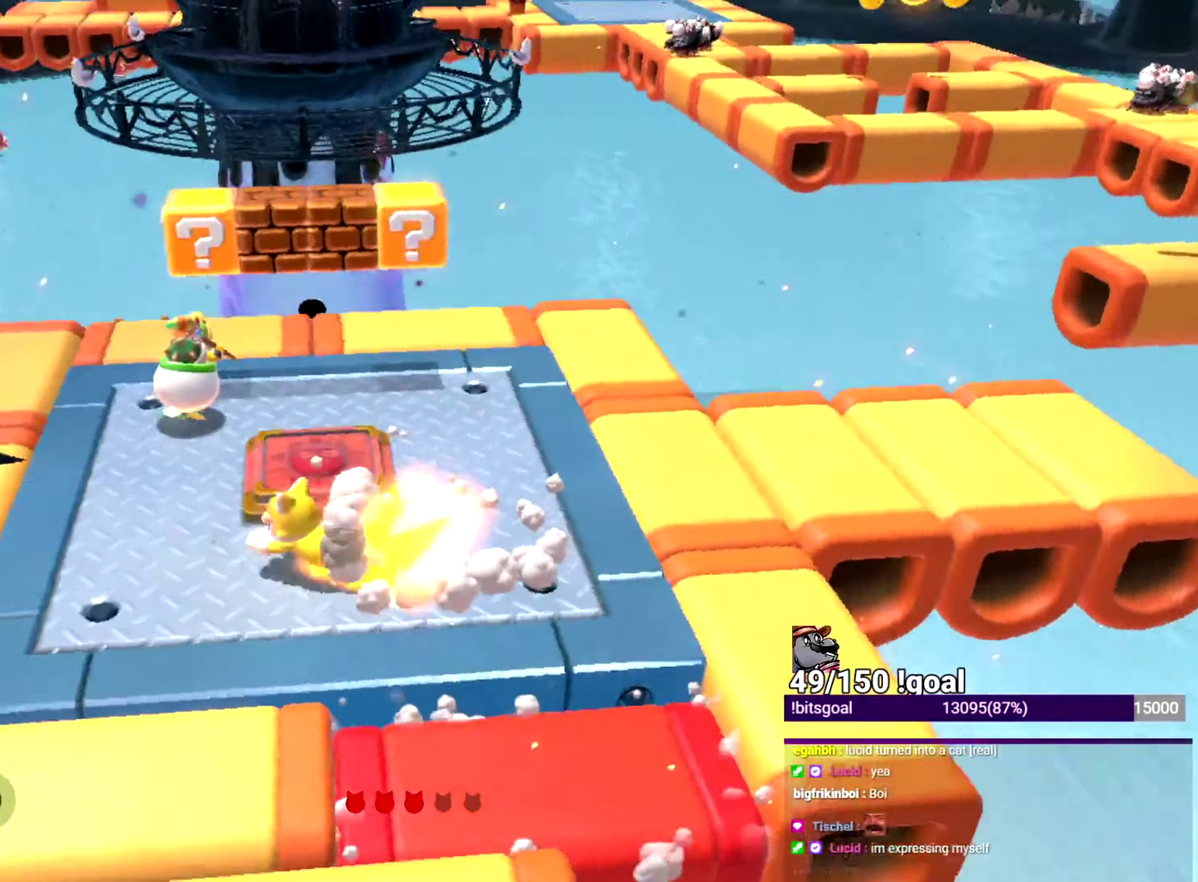
{"buttons": ["Y"], "left_stick": "up", "right_stick": "center", "events": [[34, "right_stick", "center"], [100, "B", "down"], [334, "left_stick", "up"], [351, "B", "up"]]}
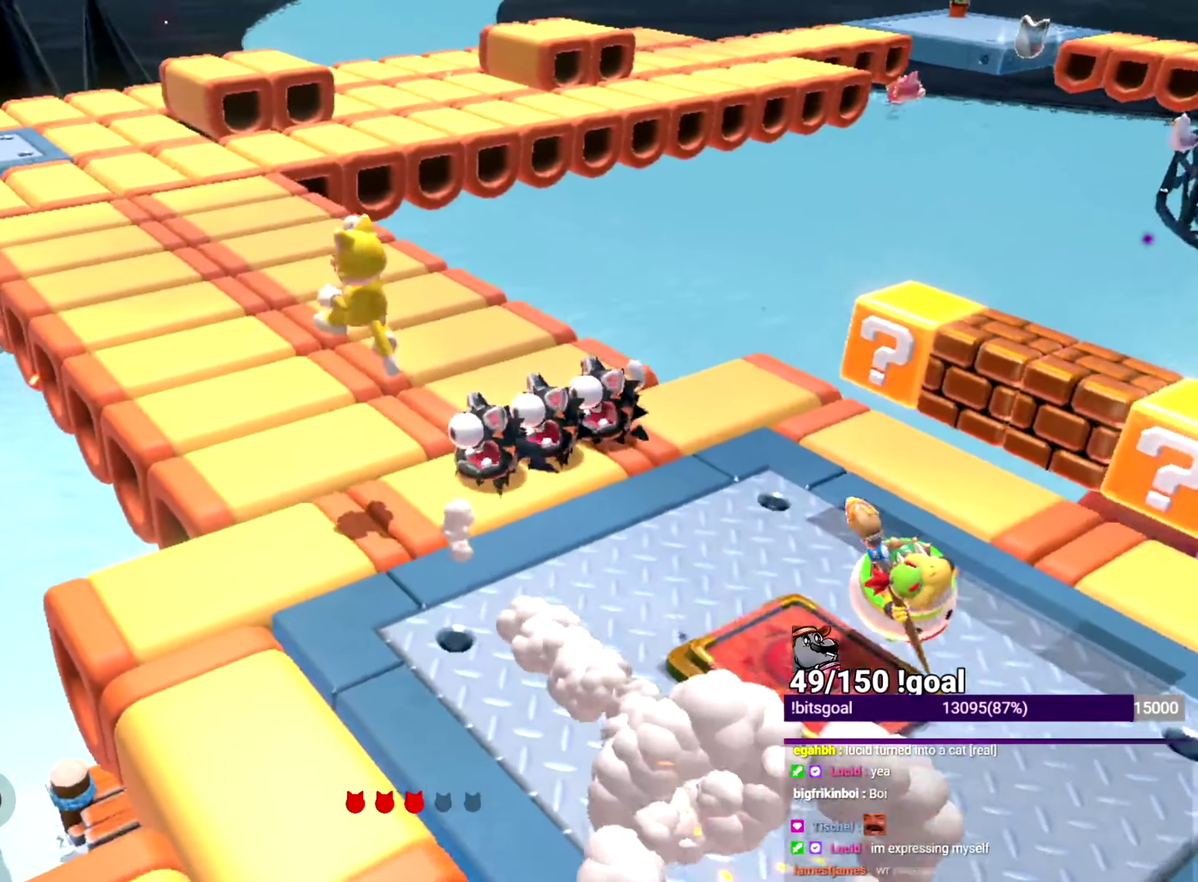
{"buttons": ["Y"], "left_stick": "up", "right_stick": "center", "events": []}
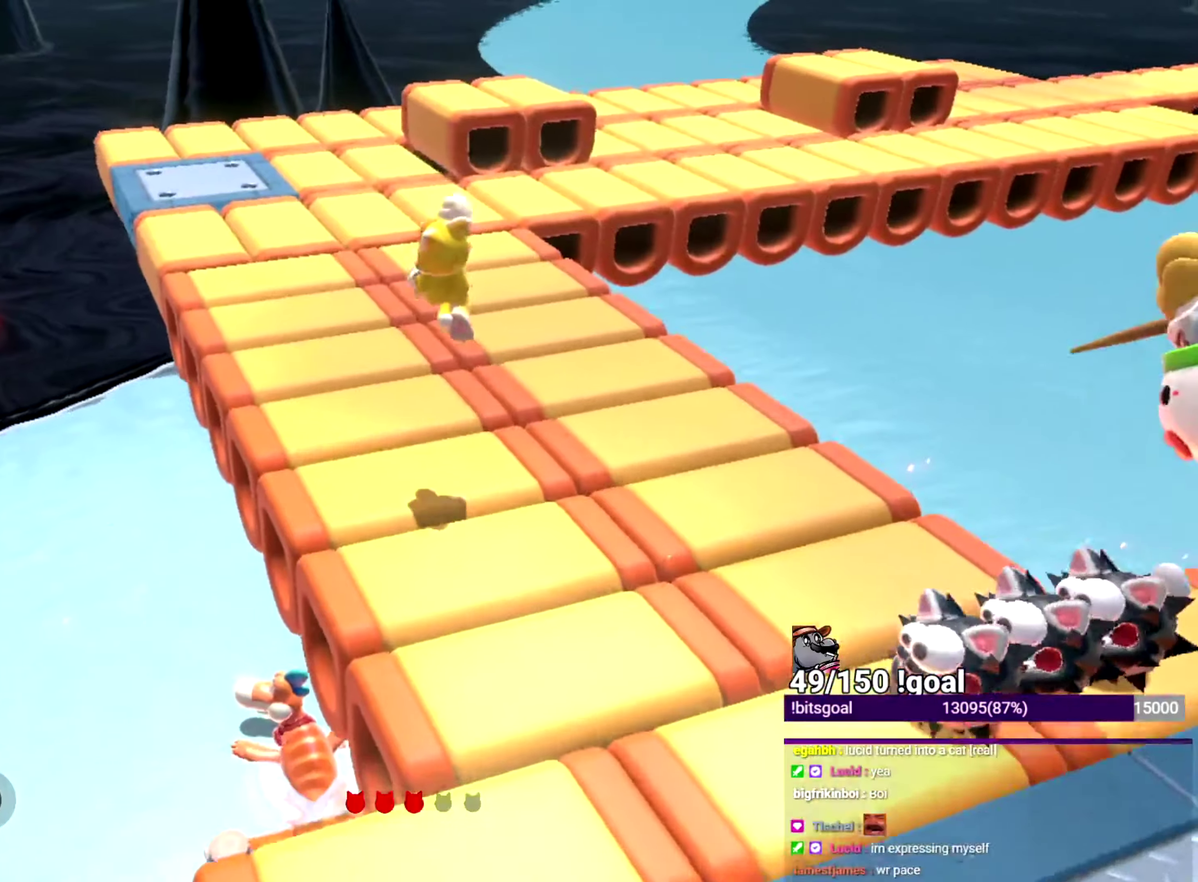
{"buttons": ["Y"], "left_stick": "up", "right_stick": "center", "events": []}
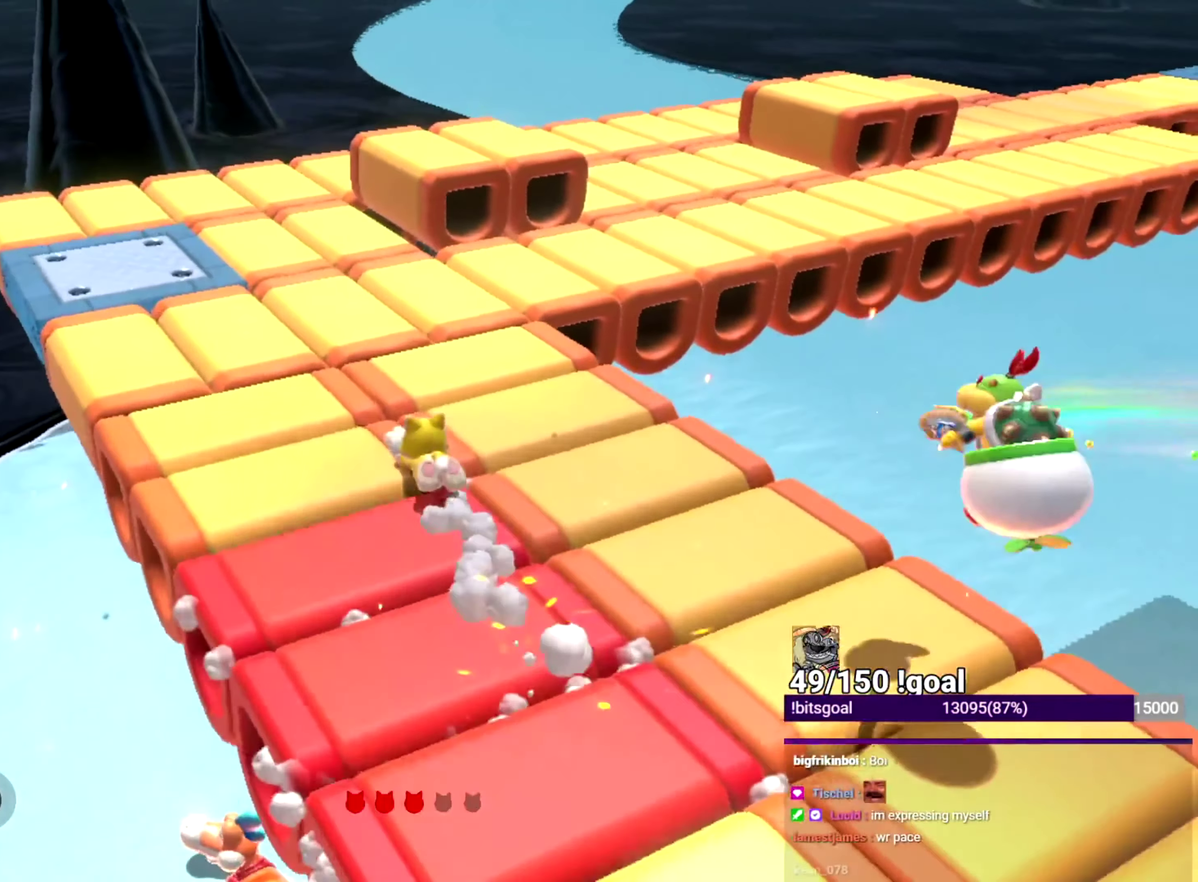
{"buttons": ["Y"], "left_stick": "up-right", "right_stick": "down-right"}
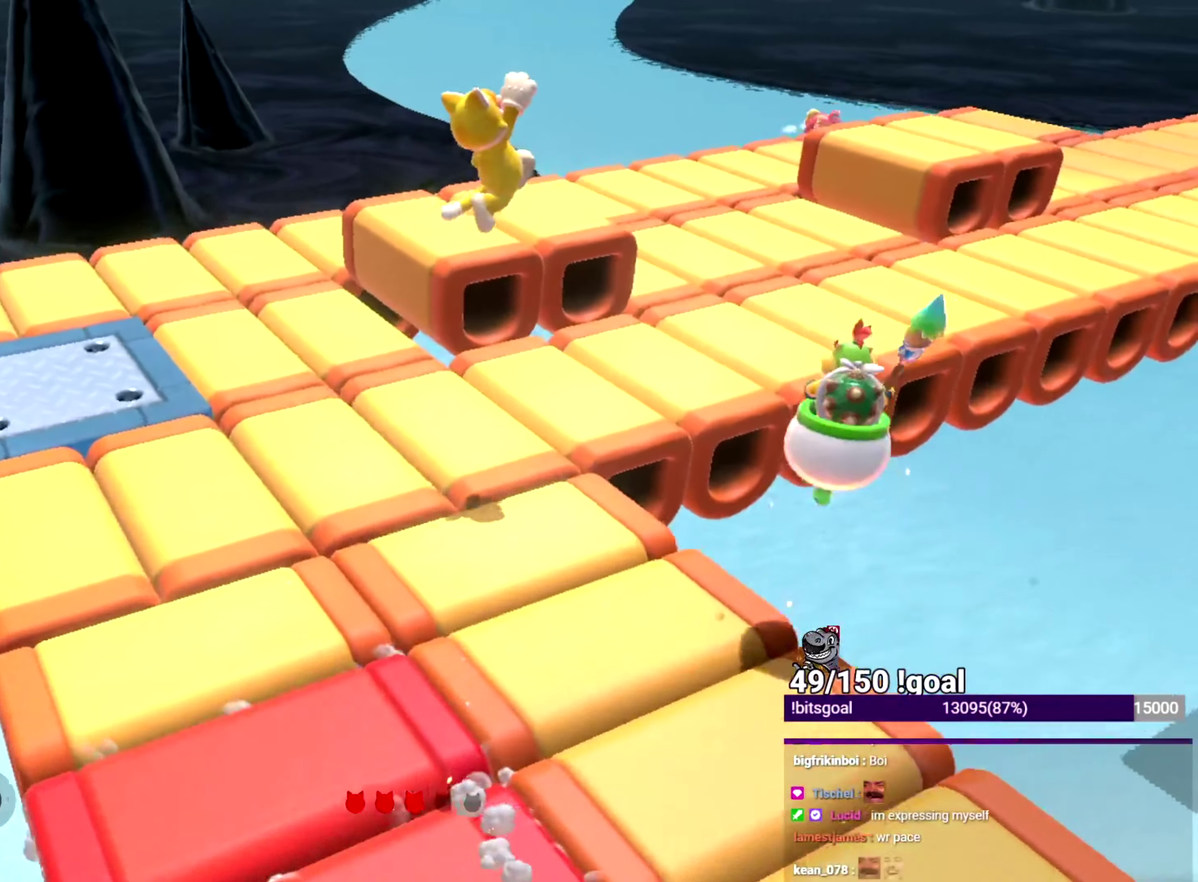
{"buttons": ["Y"], "left_stick": "up-right", "right_stick": "center", "events": [[34, "right_stick", "right"], [84, "right_stick", "center"]]}
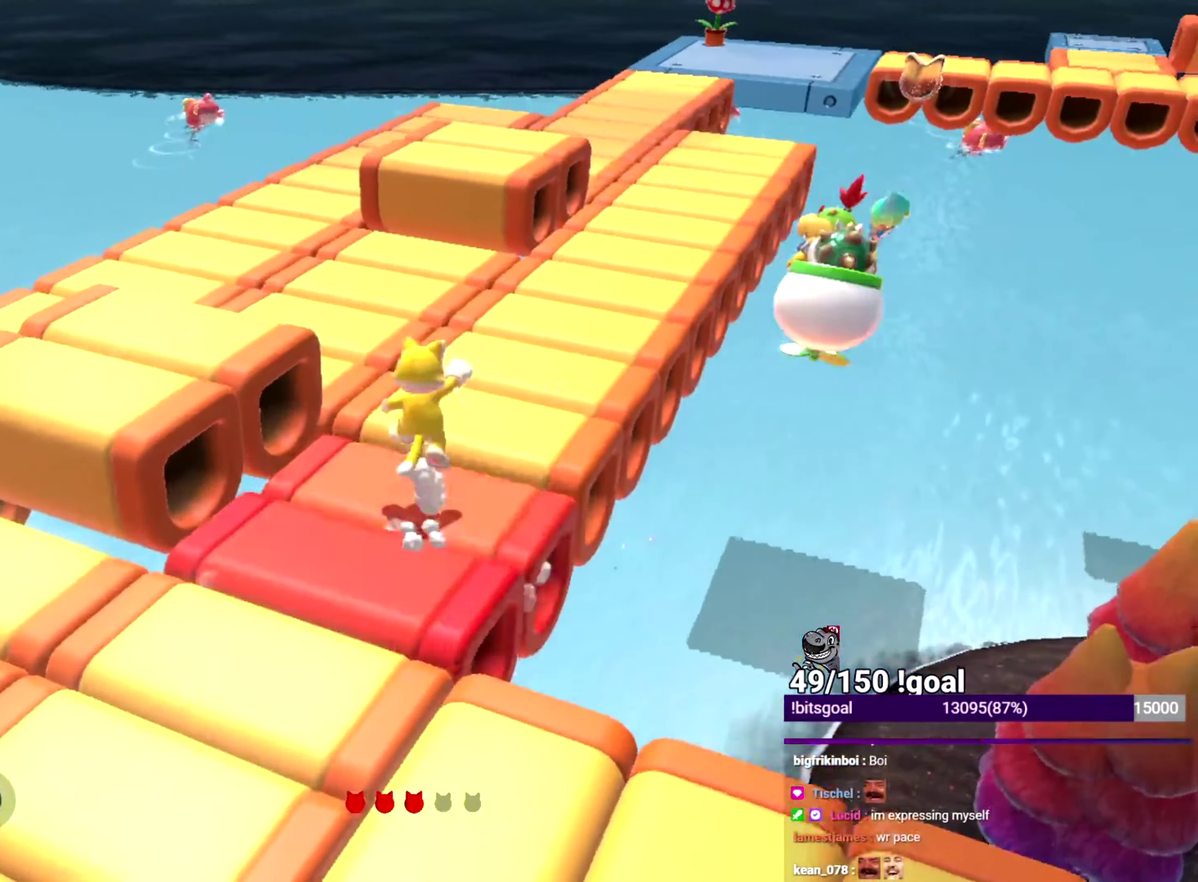
{"buttons": ["Y"], "left_stick": "up", "right_stick": "center", "events": [[200, "left_stick", "up"], [267, "B", "down"], [367, "B", "up"]]}
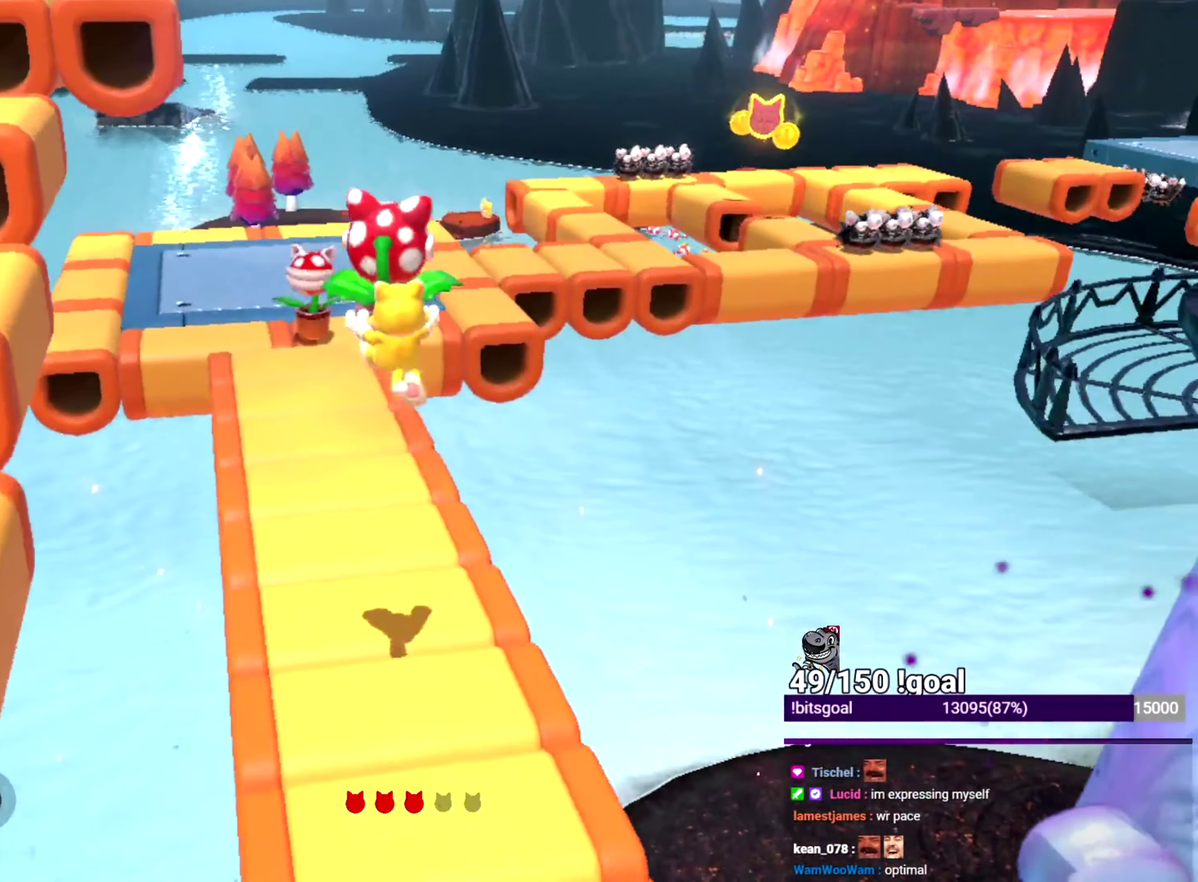
{"buttons": ["Y"], "left_stick": "up", "right_stick": "center", "events": [[401, "B", "down"], [467, "B", "up"]]}
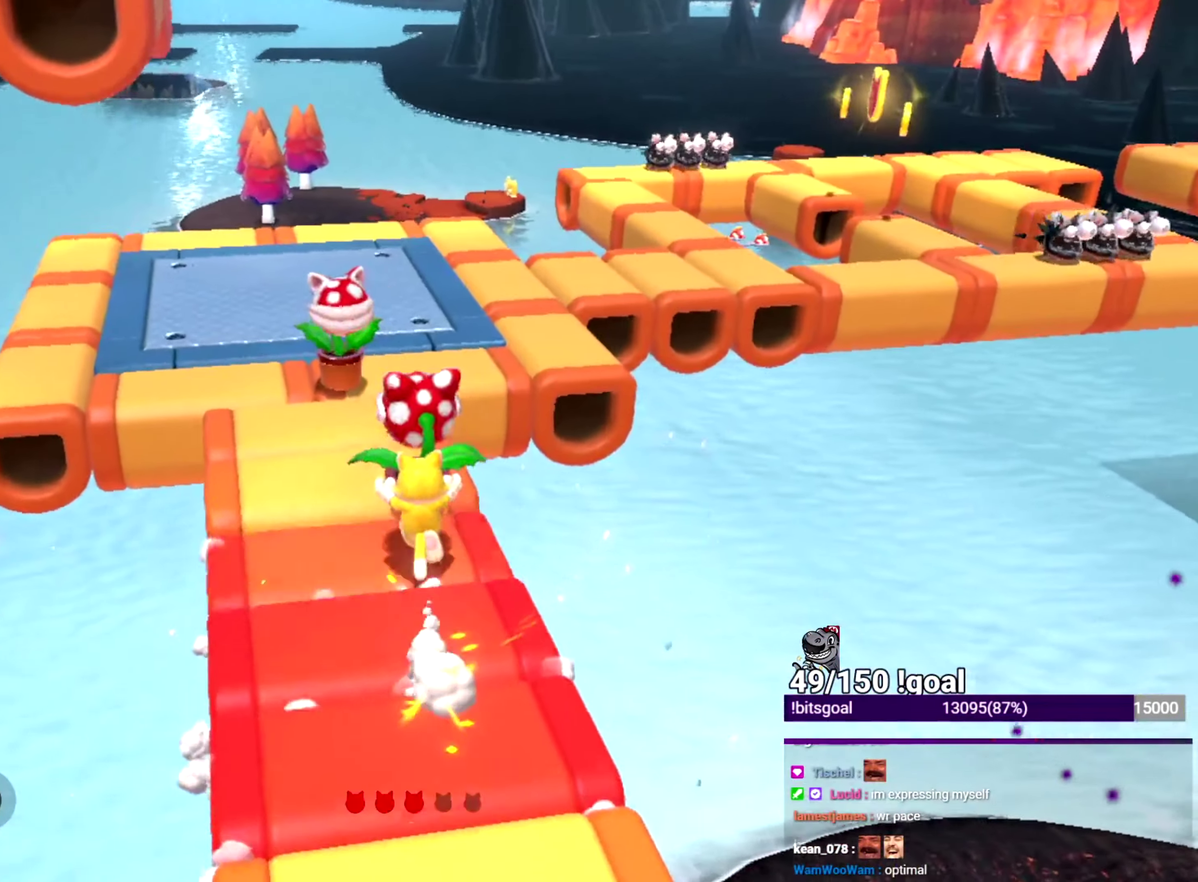
{"buttons": ["Y"], "left_stick": "up", "right_stick": "down-right", "events": [[166, "right_stick", "down-right"]]}
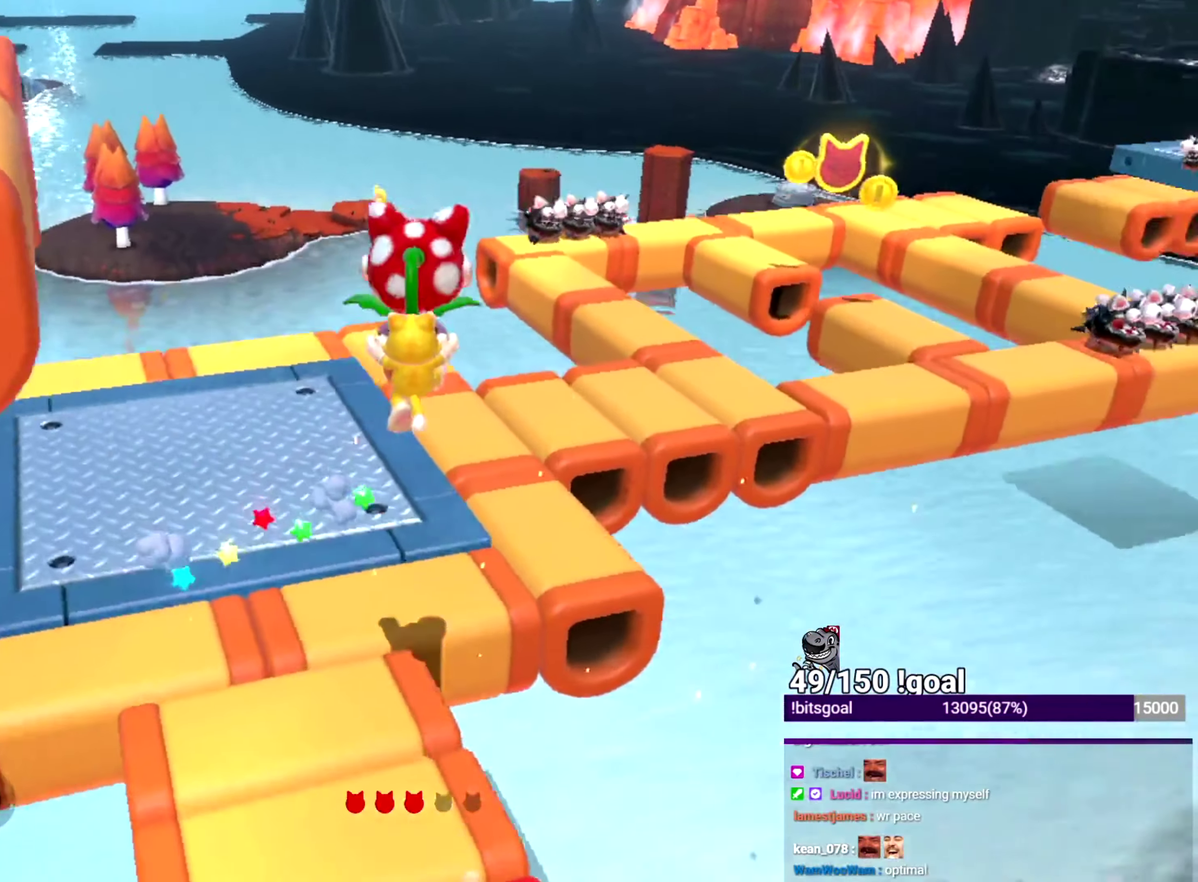
{"buttons": ["Y"], "left_stick": "up", "right_stick": "center", "events": [[234, "right_stick", "center"], [334, "right_stick", "down-right"], [434, "right_stick", "center"]]}
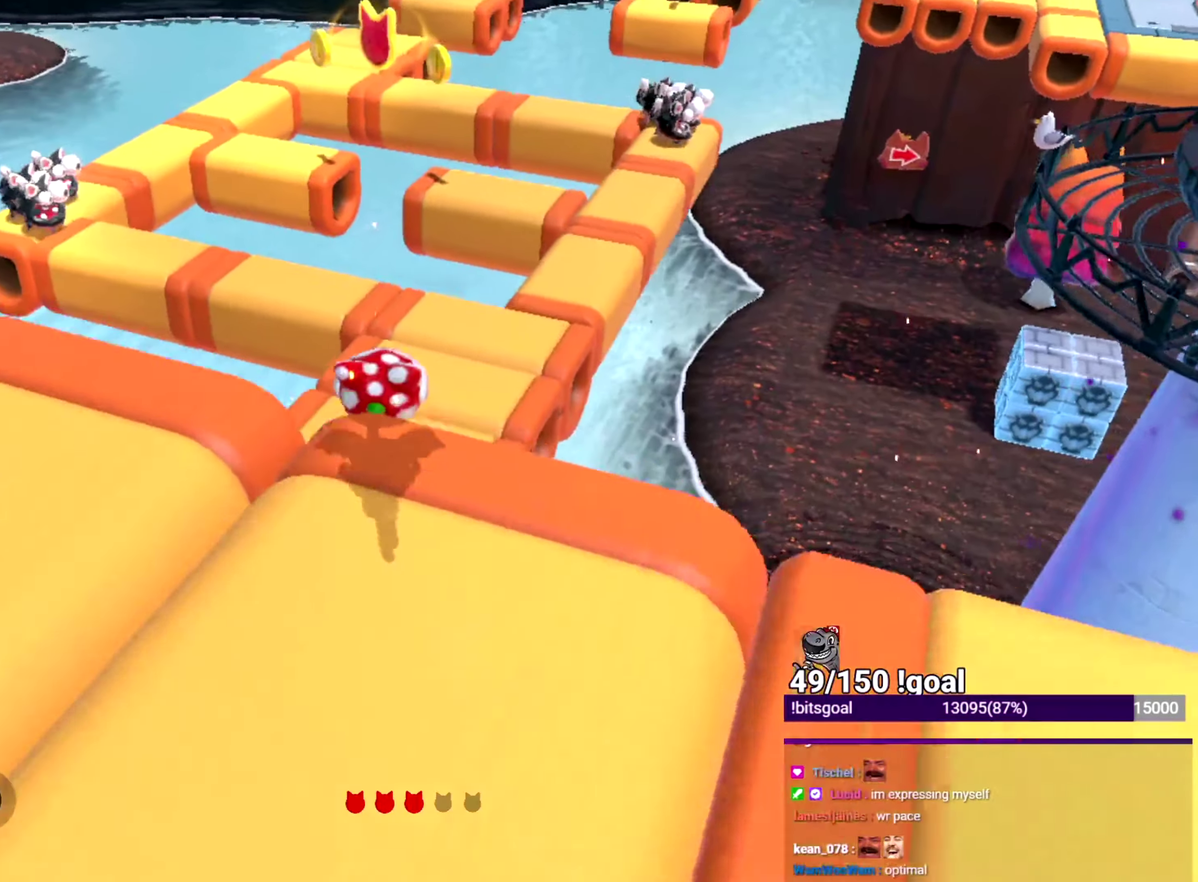
{"buttons": ["Y"], "left_stick": "up-right", "right_stick": "center", "events": [[333, "left_stick", "up-right"]]}
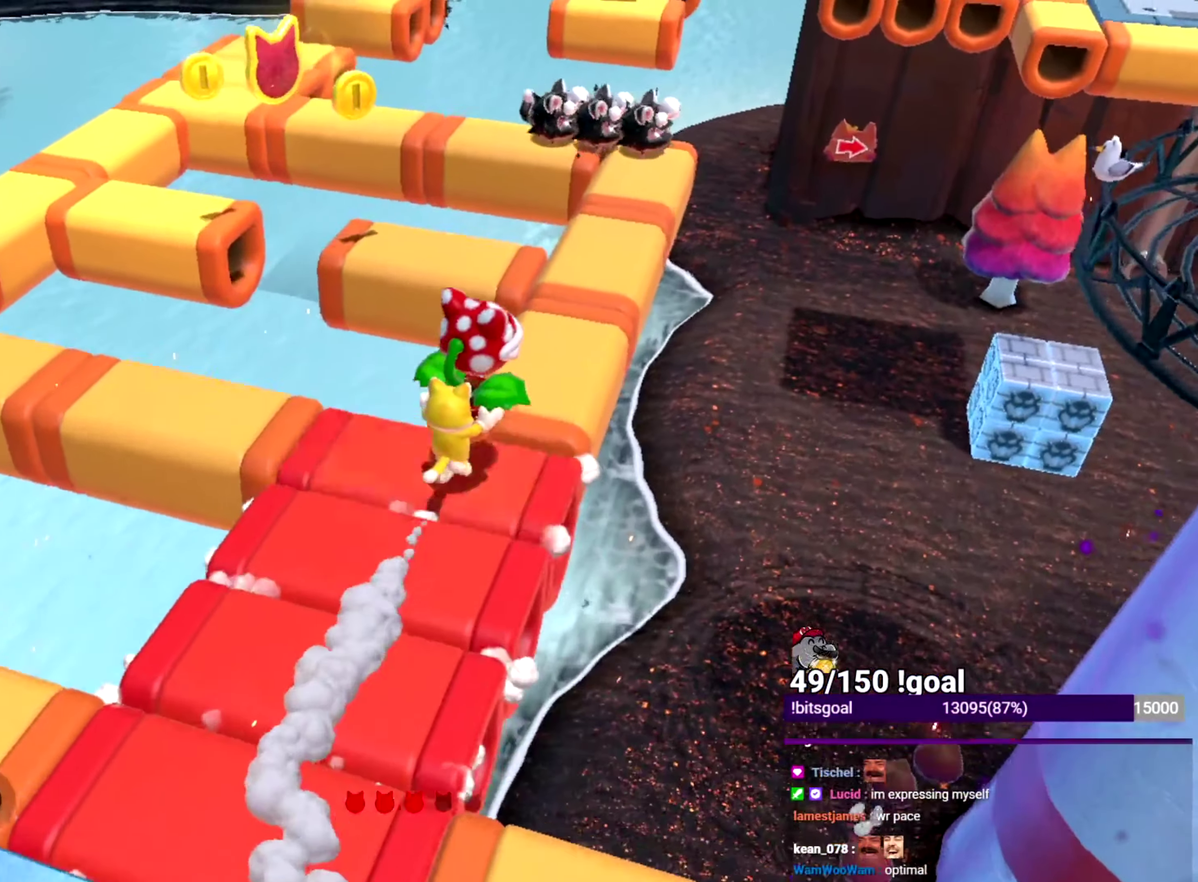
{"buttons": ["Y"], "left_stick": "center", "right_stick": "left", "events": [[134, "right_stick", "left"], [217, "left_stick", "up"], [317, "left_stick", "up-left"], [401, "left_stick", "up"], [501, "left_stick", "center"]]}
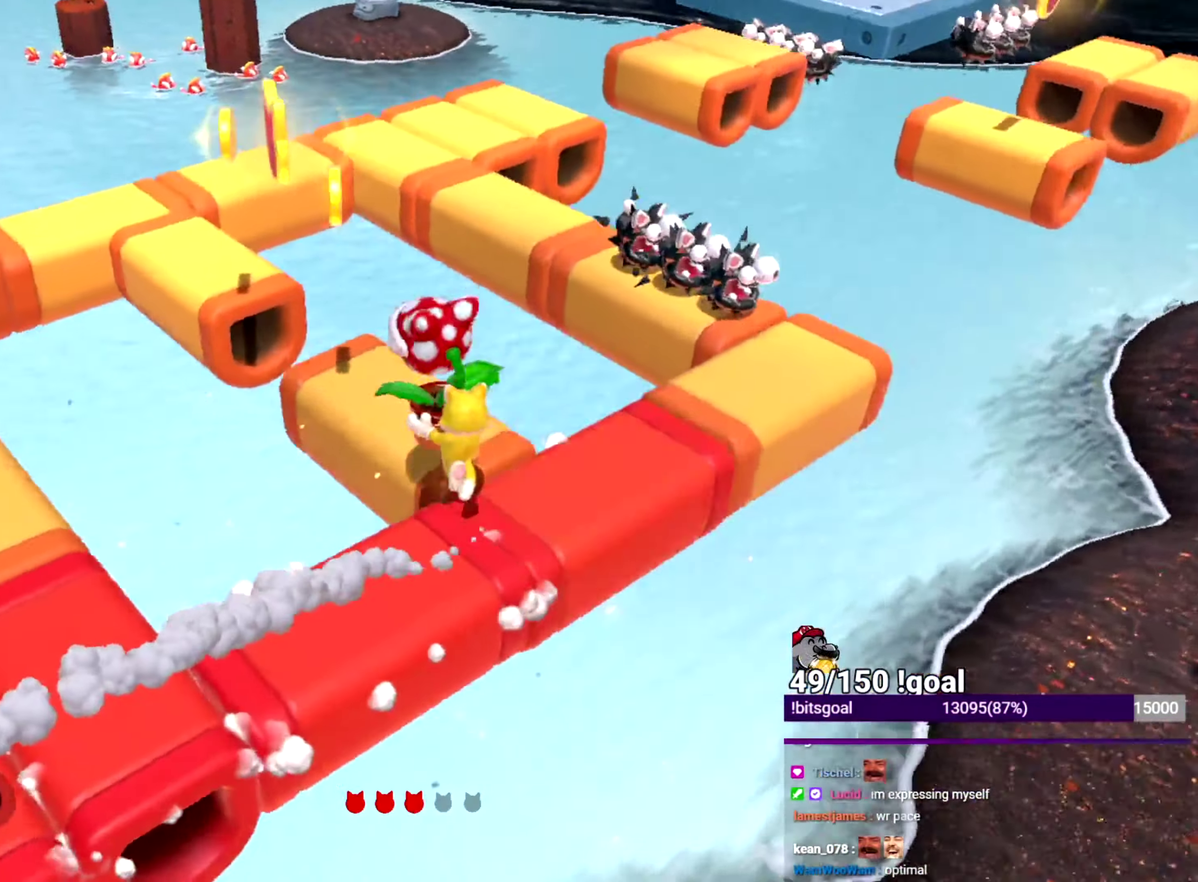
{"buttons": ["Y"], "left_stick": "up", "right_stick": "center", "events": [[16, "right_stick", "center"], [200, "left_stick", "up"], [217, "right_stick", "left"], [300, "right_stick", "center"]]}
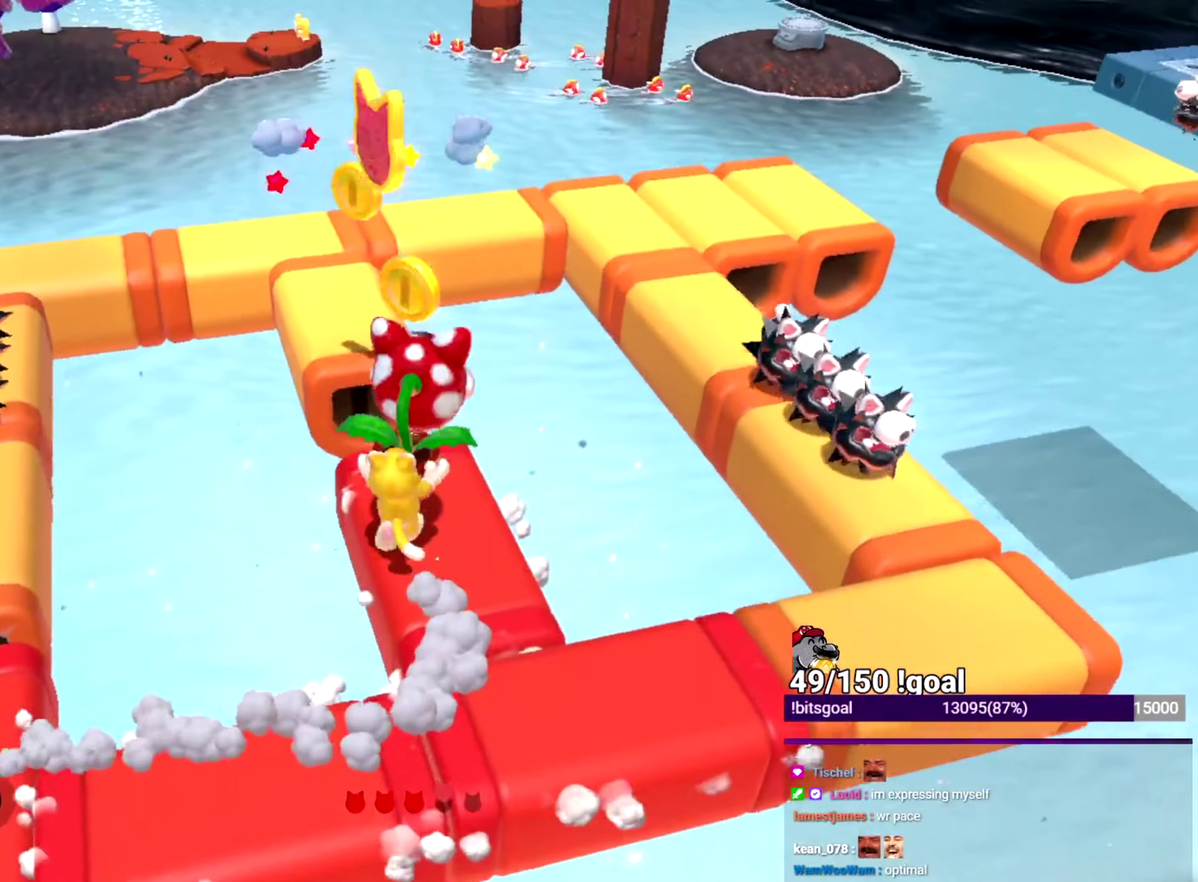
{"buttons": ["Y"], "left_stick": "up", "right_stick": "center", "events": [[84, "B", "down"], [184, "B", "up"]]}
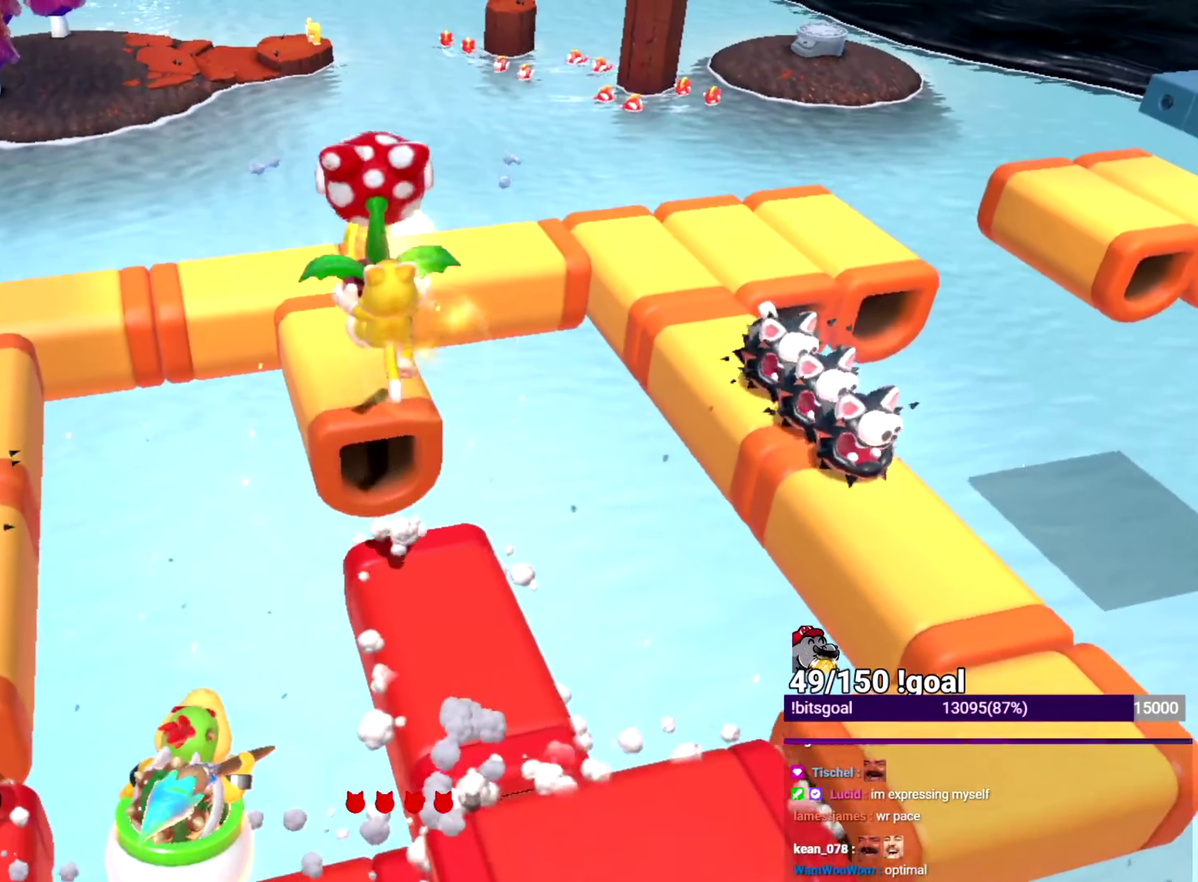
{"buttons": ["Y"], "left_stick": "up", "right_stick": "right", "events": [[300, "right_stick", "right"]]}
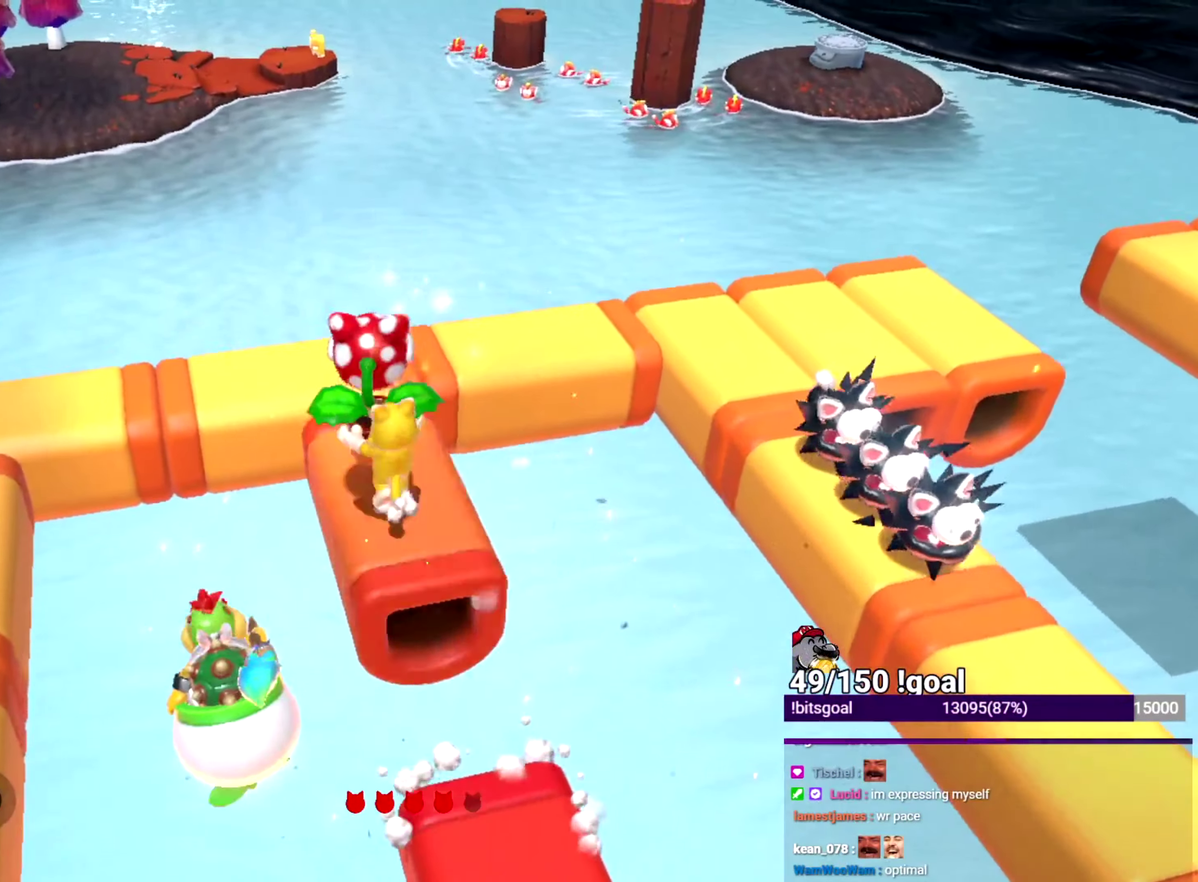
{"buttons": ["Y"], "left_stick": "center", "right_stick": "down-right", "events": [[100, "left_stick", "up-right"], [351, "right_stick", "down-right"], [401, "left_stick", "up"], [451, "left_stick", "center"]]}
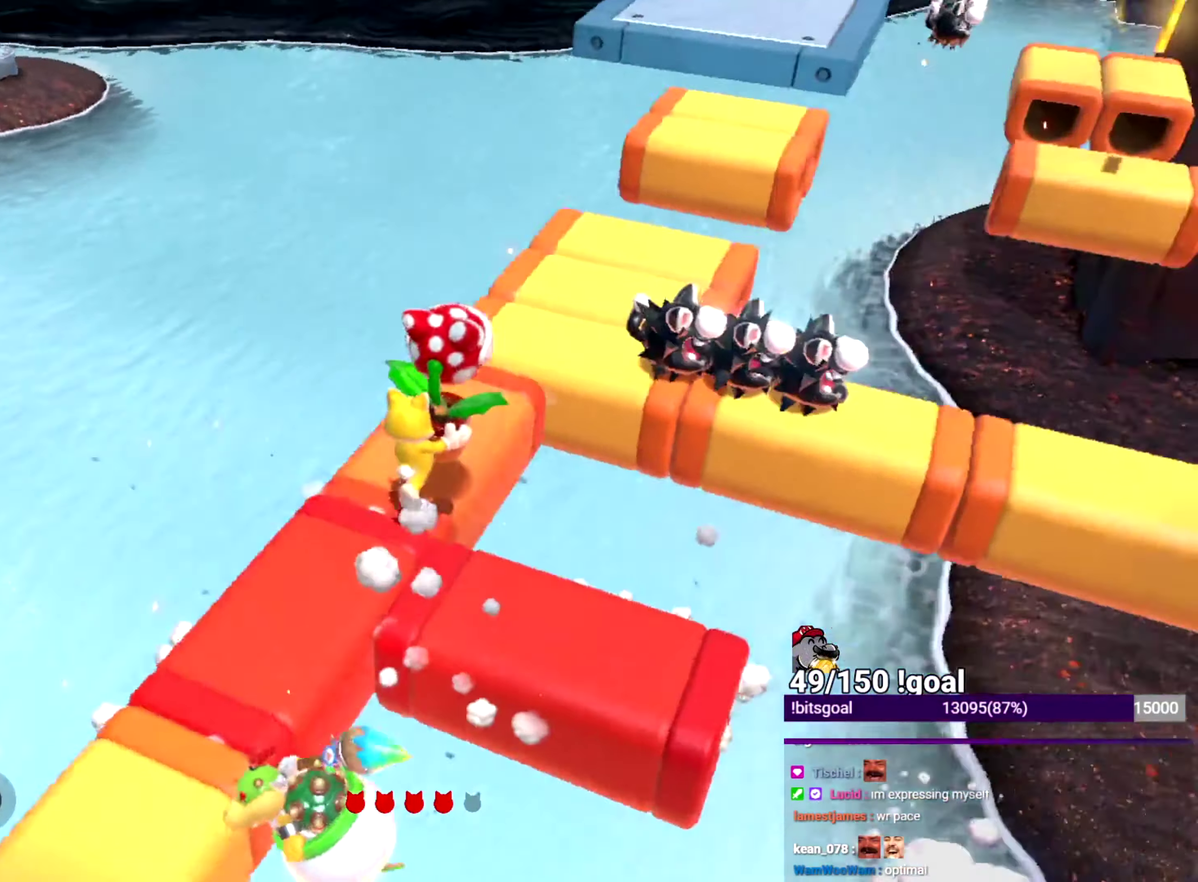
{"buttons": ["Y"], "left_stick": "up-left", "right_stick": "right", "events": [[183, "right_stick", "center"], [400, "left_stick", "up-left"], [467, "right_stick", "right"]]}
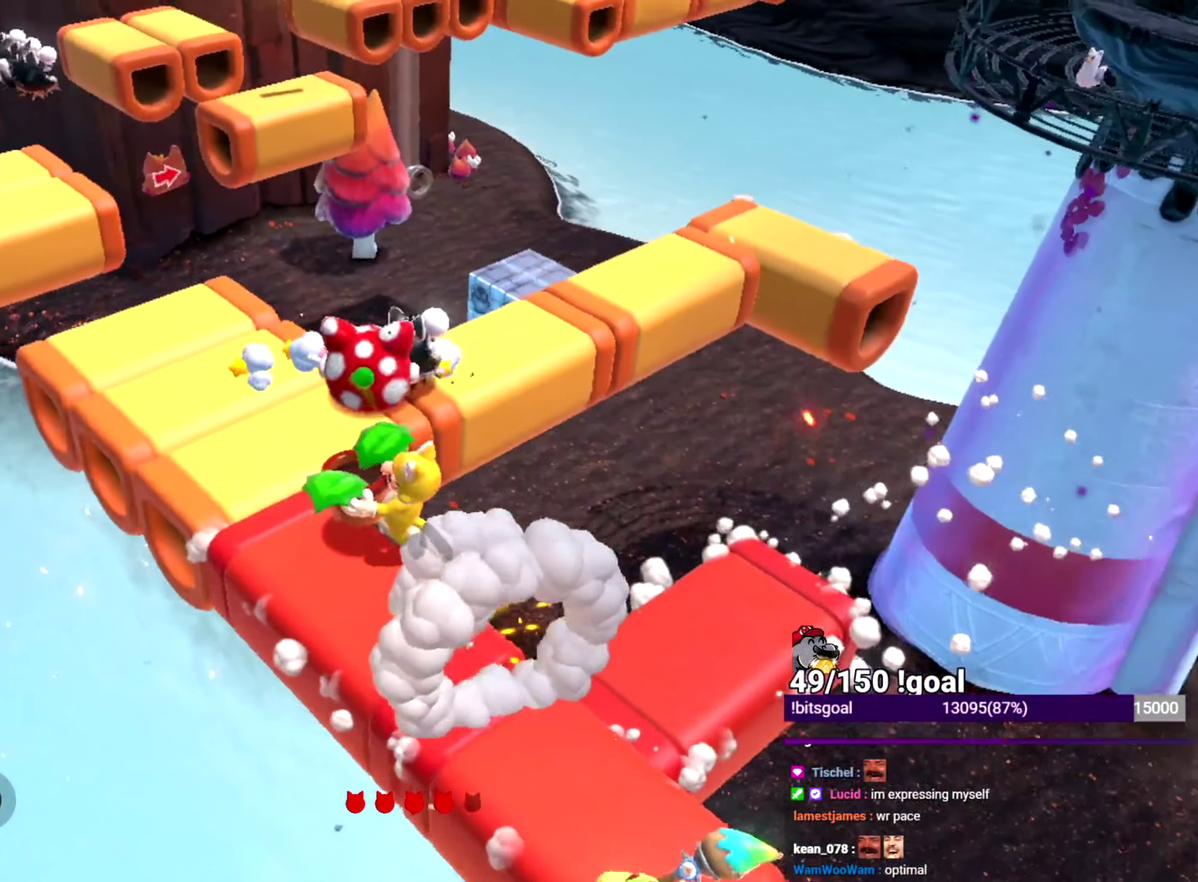
{"buttons": ["Y"], "left_stick": "up-left", "right_stick": "right"}
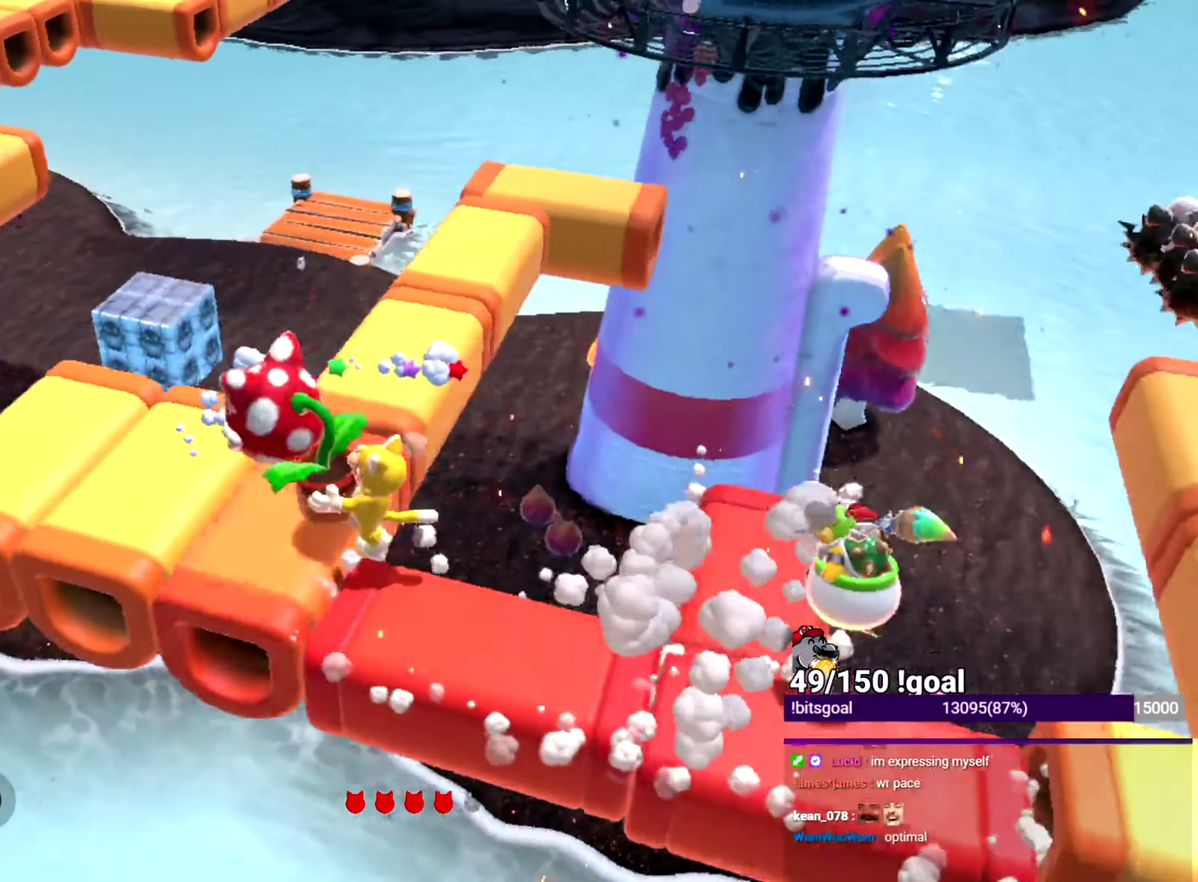
{"buttons": ["Y"], "left_stick": "up-left", "right_stick": "center", "events": [[33, "right_stick", "center"], [50, "left_stick", "up"], [434, "left_stick", "up-left"]]}
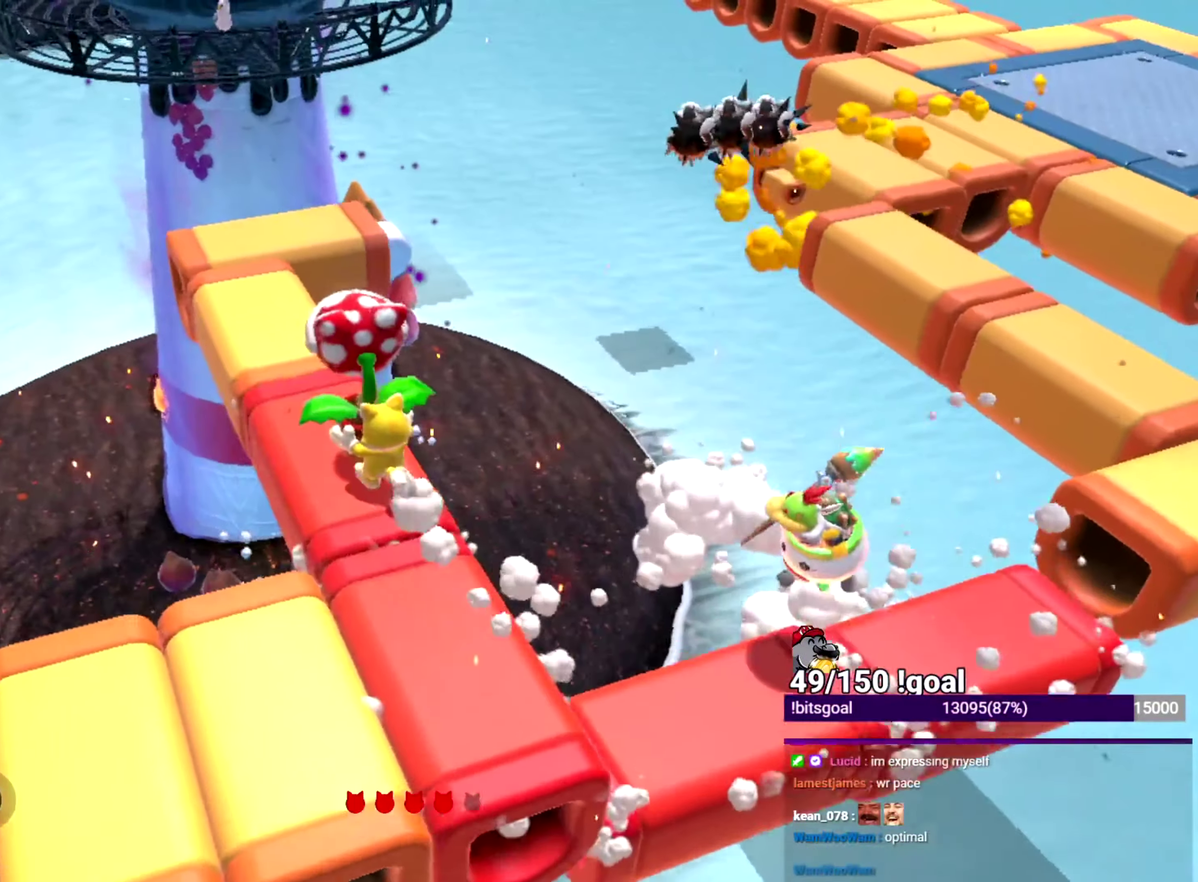
{"buttons": ["Y"], "left_stick": "up-left", "right_stick": "center", "events": []}
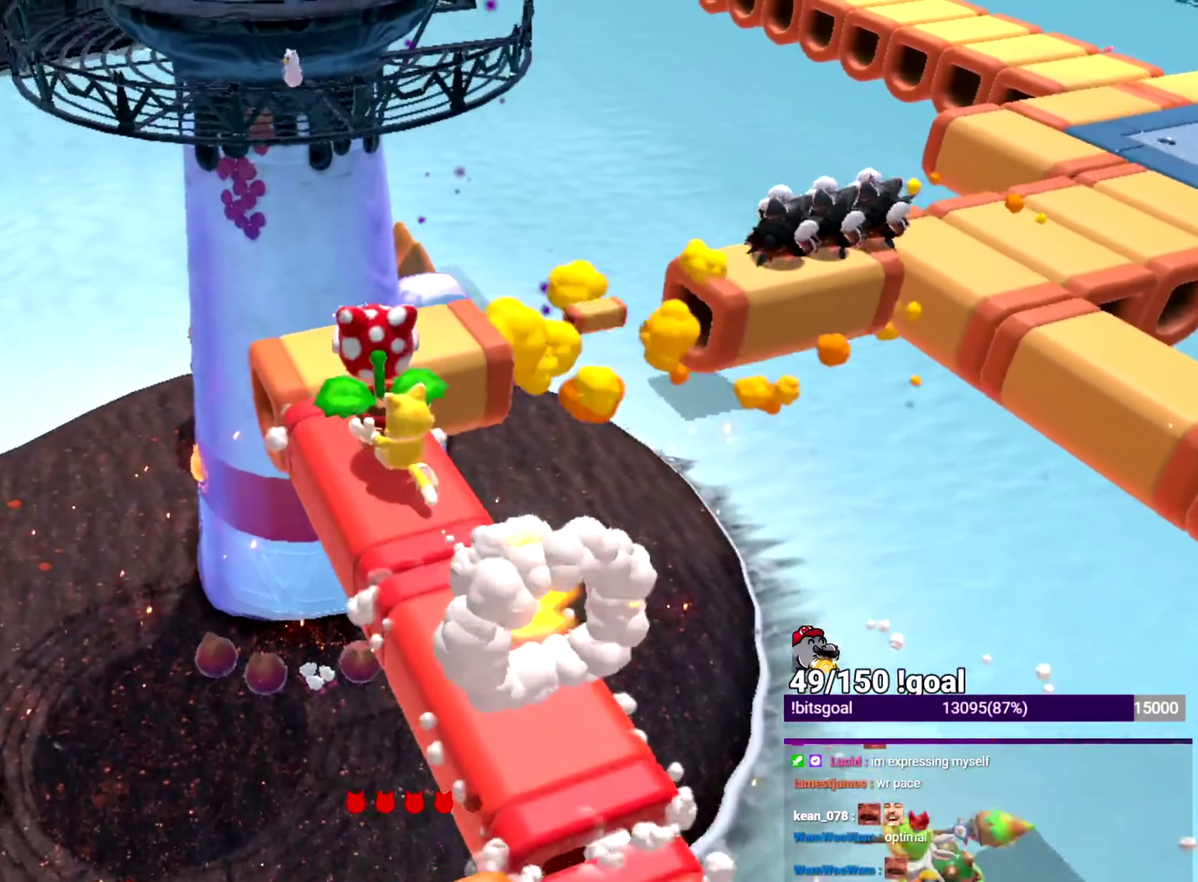
{"buttons": ["B", "Y"], "left_stick": "up-right", "right_stick": "center", "events": [[400, "left_stick", "up-right"], [434, "B", "down"]]}
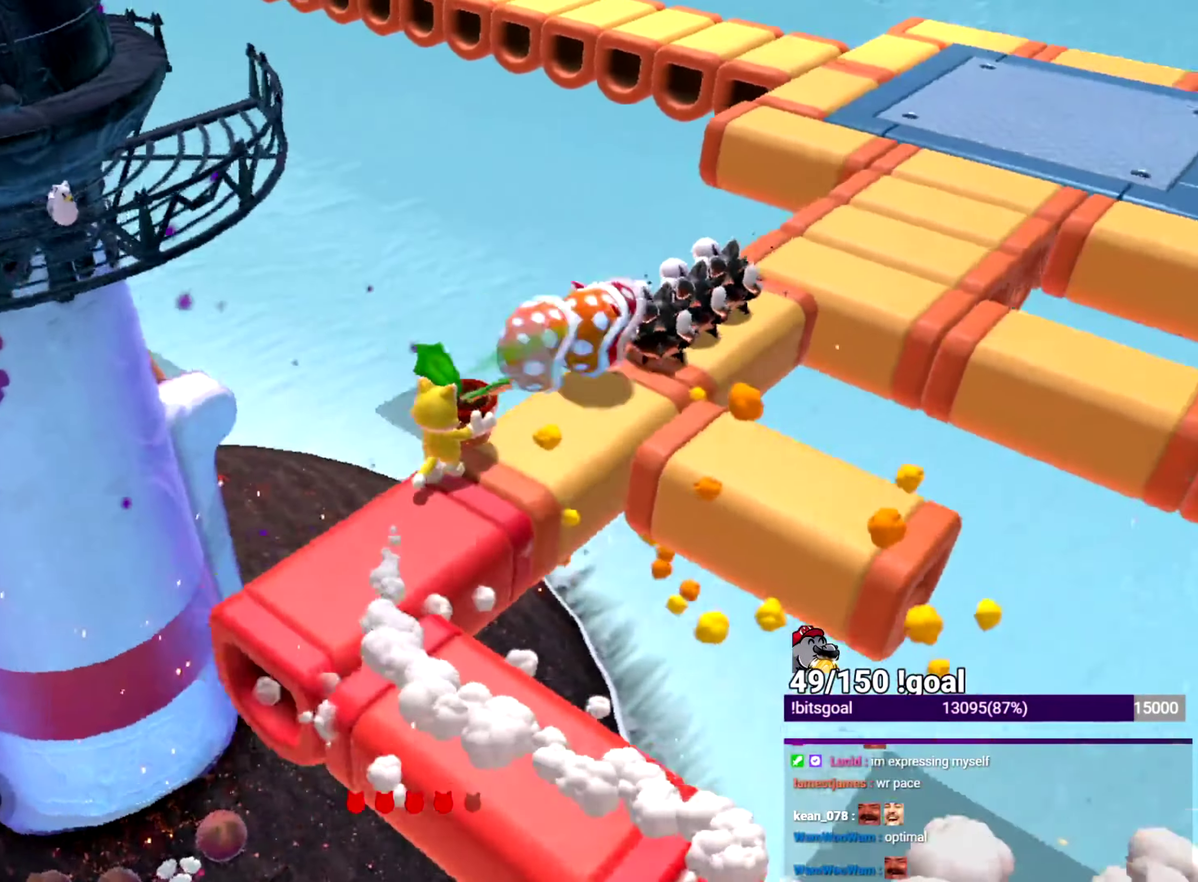
{"buttons": ["Y"], "left_stick": "down", "right_stick": "right", "events": [[51, "B", "up"], [368, "left_stick", "center"], [368, "right_stick", "right"], [418, "left_stick", "down"]]}
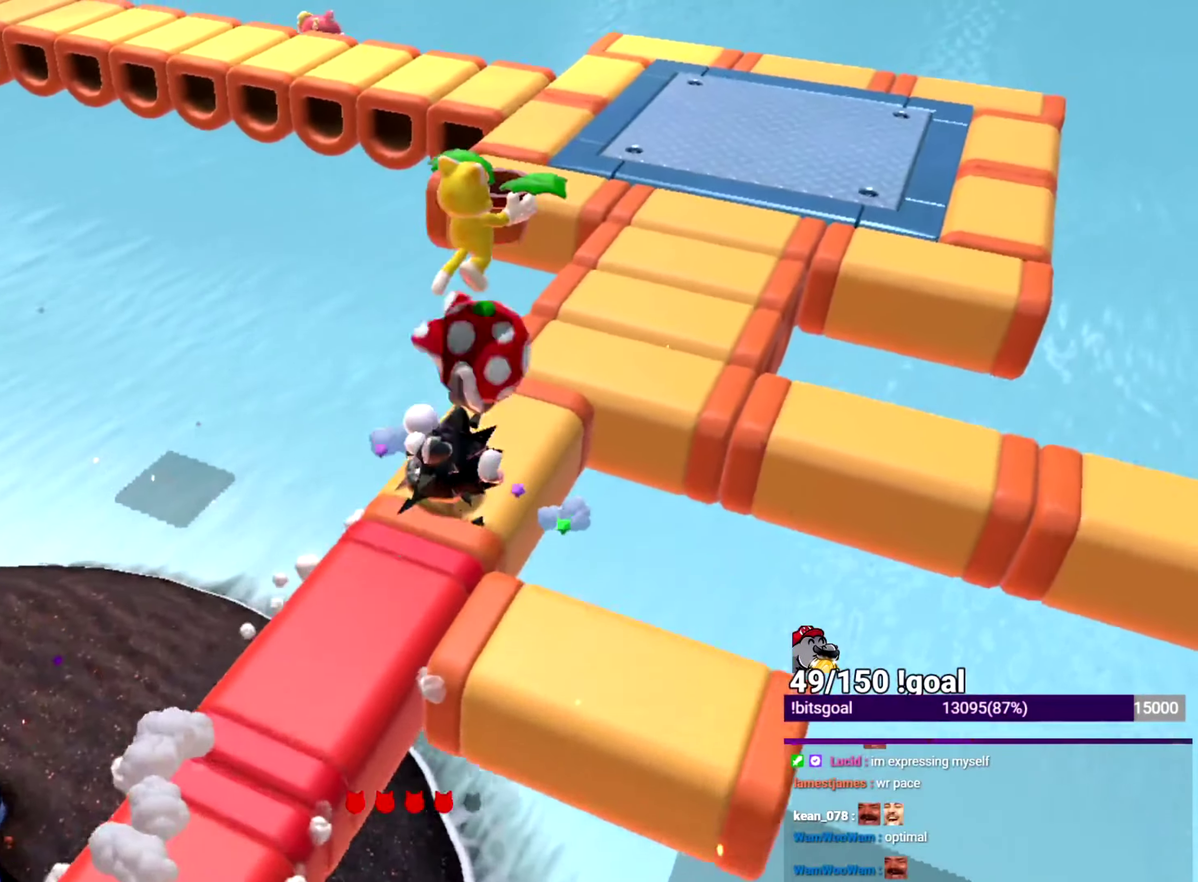
{"buttons": ["Y"], "left_stick": "down-right", "right_stick": "right", "events": [[434, "left_stick", "down-right"]]}
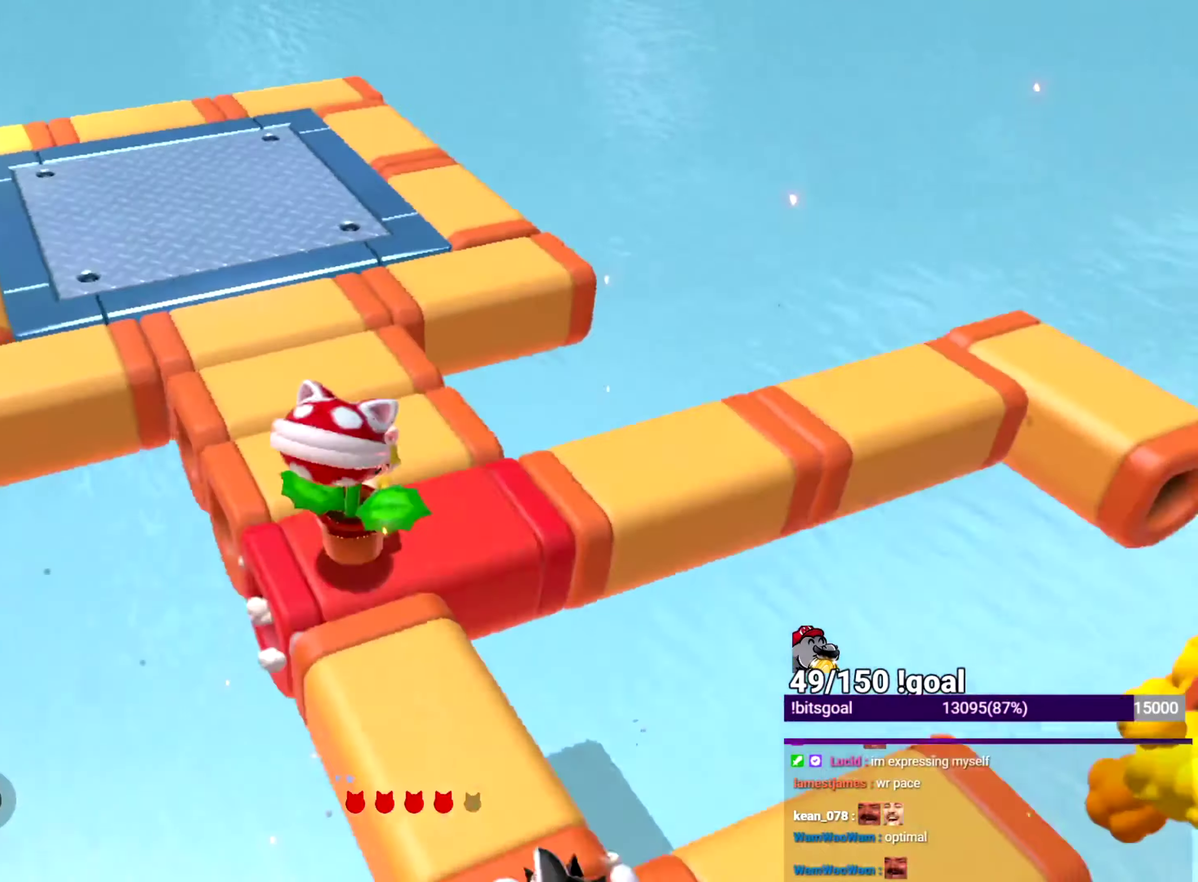
{"buttons": ["Y"], "left_stick": "right", "right_stick": "right", "events": [[51, "left_stick", "right"]]}
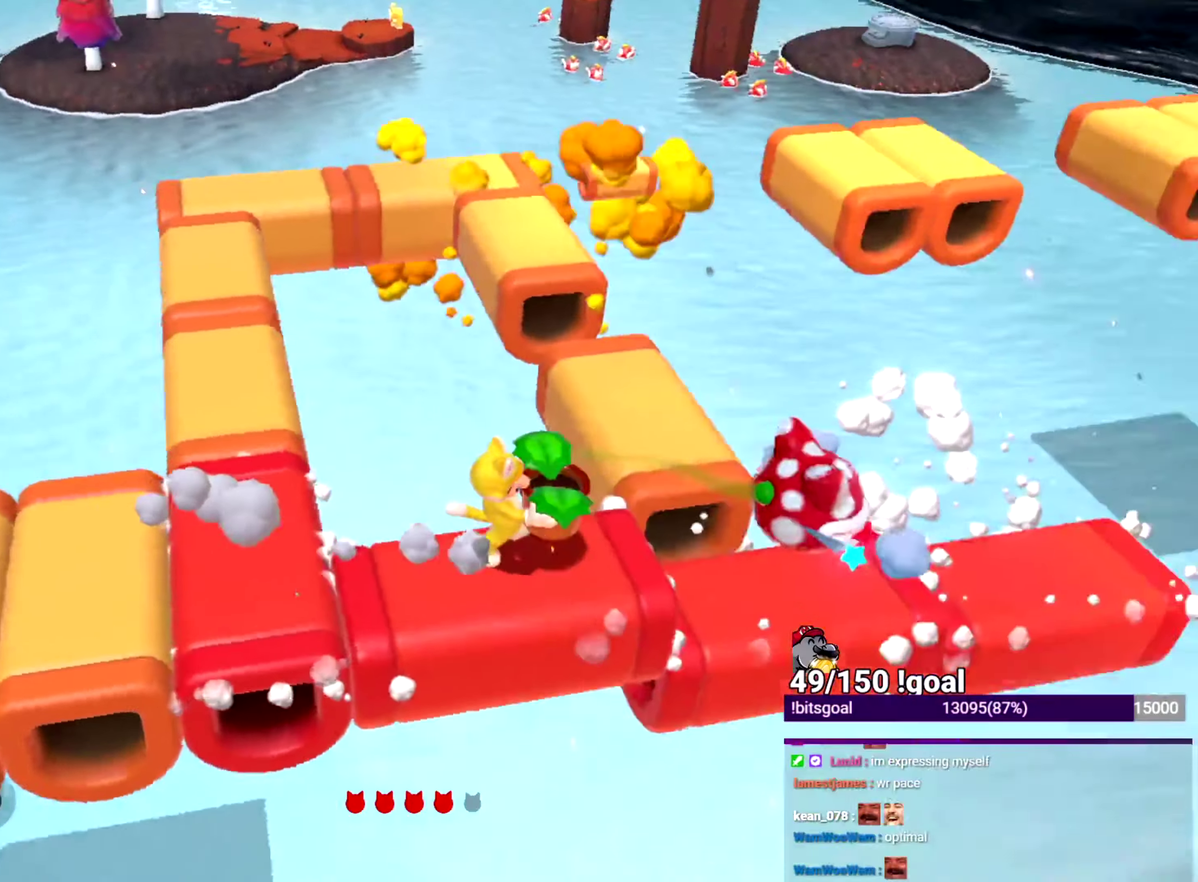
{"buttons": ["B", "Y"], "left_stick": "down-left", "right_stick": "center"}
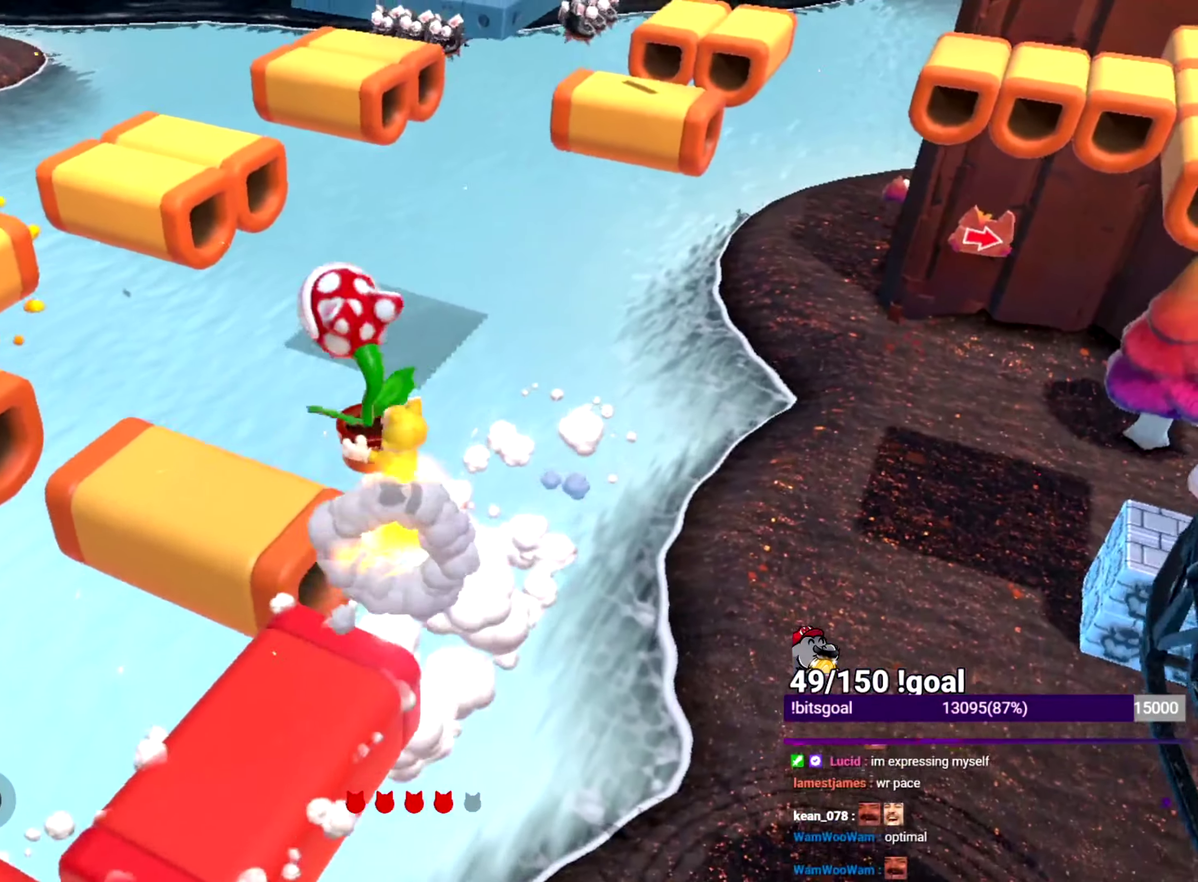
{"buttons": ["Y"], "left_stick": "right", "right_stick": "down-right", "events": [[217, "B", "up"], [317, "Y", "up"], [351, "left_stick", "down-right"], [434, "left_stick", "right"], [468, "Y", "down"], [484, "right_stick", "down-right"]]}